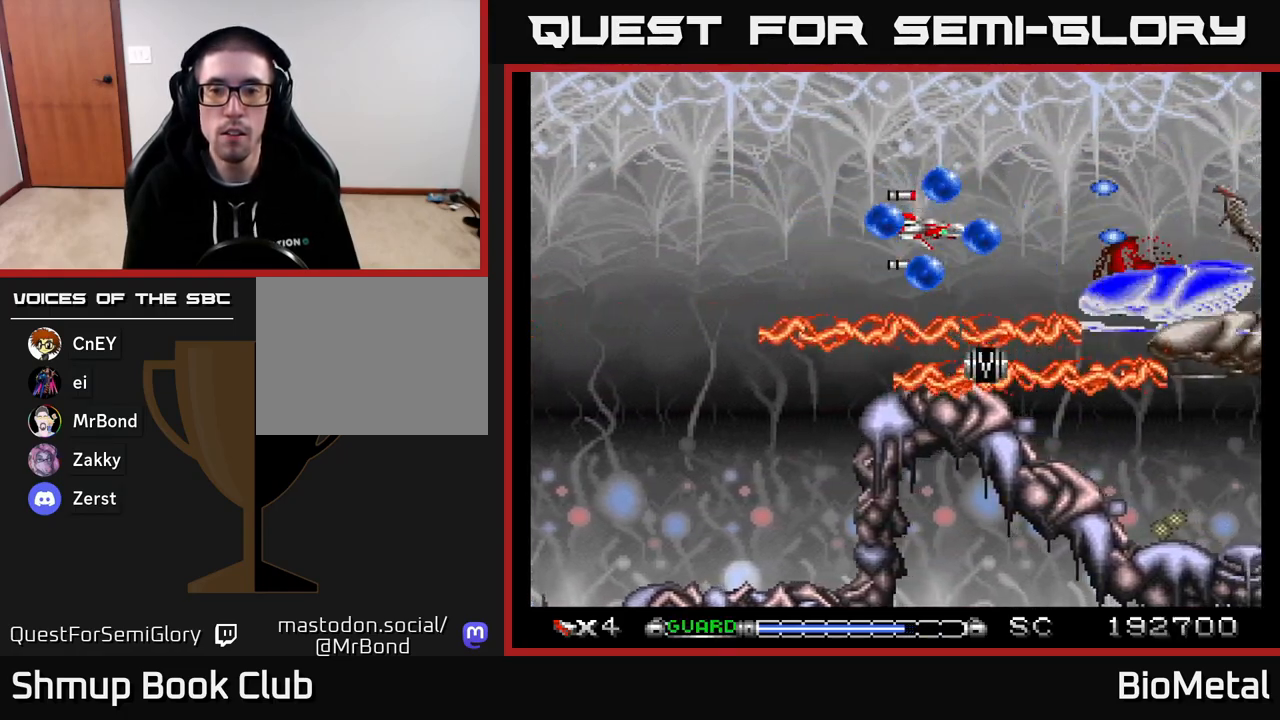
Gameplay with a controller (Xbox layout); each line is a JSON object with the inputs held at the frame after it. "events" lists button and stick changes between this image and that frame as [ms after this image, input, new state], when the widget could be followed in between. Not read: left_stick.
{"buttons": ["A"], "right_stick": "center", "events": []}
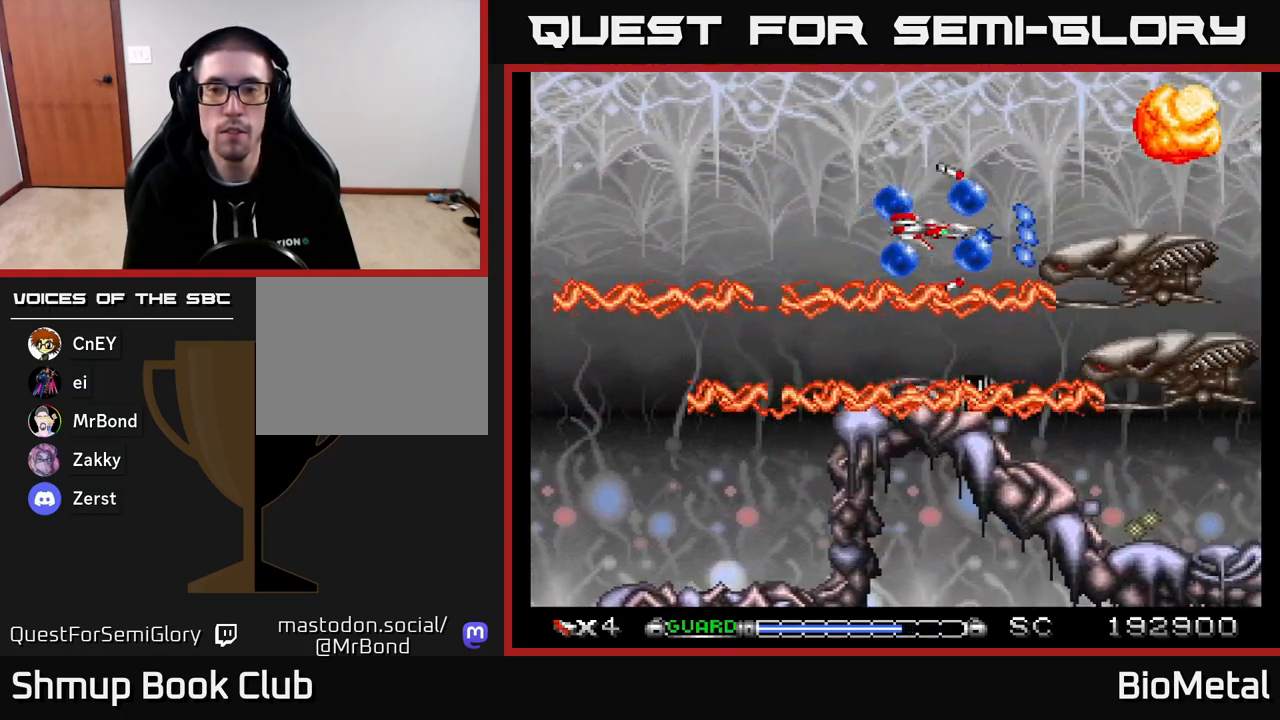
{"buttons": ["A"], "right_stick": "center", "events": [[33, "DPAD_LEFT", "down"], [150, "DPAD_UP", "down"], [183, "DPAD_LEFT", "up"], [417, "DPAD_UP", "up"]]}
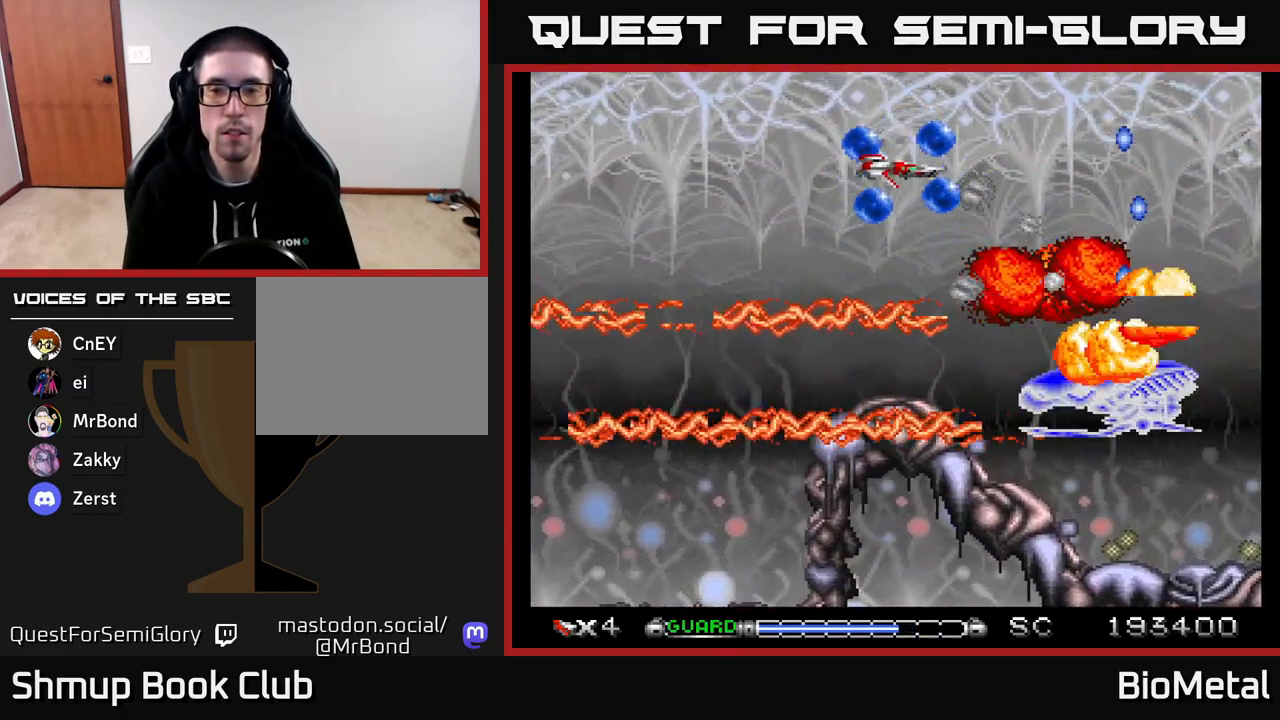
{"buttons": ["A", "DPAD_DOWN"], "right_stick": "center", "events": [[400, "DPAD_DOWN", "down"]]}
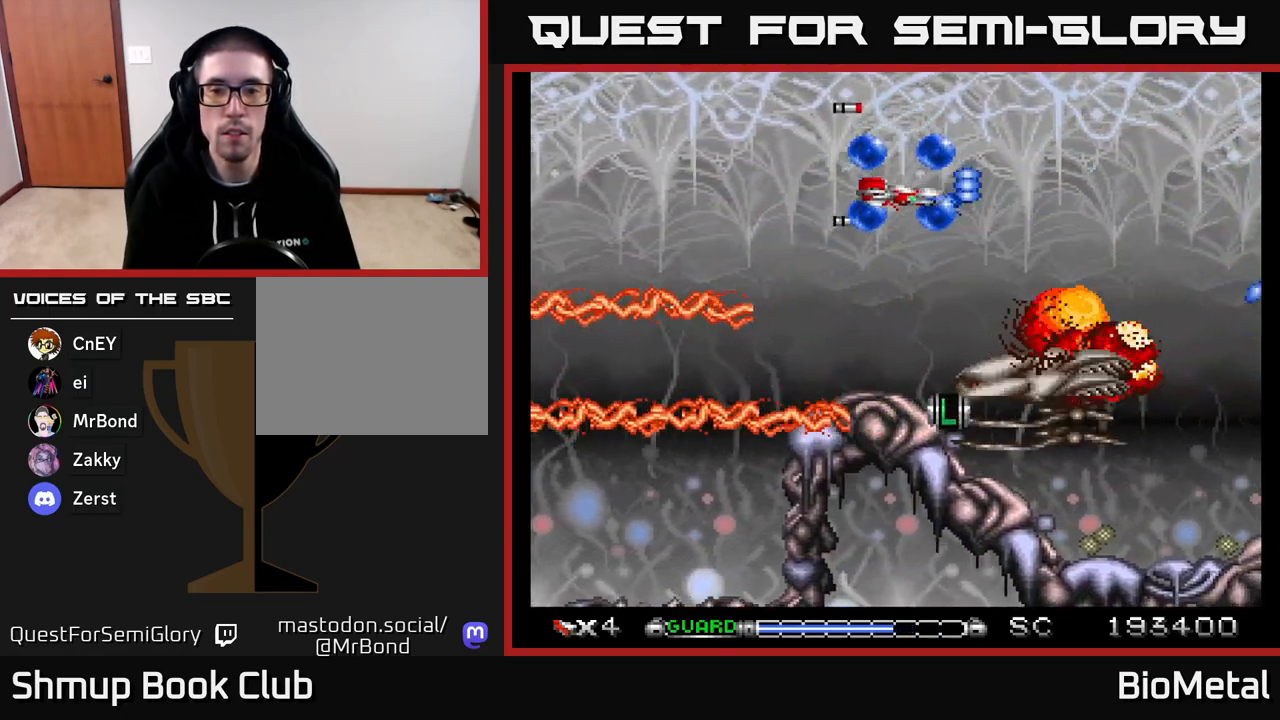
{"buttons": ["A", "DPAD_LEFT"], "right_stick": "center", "events": [[283, "DPAD_LEFT", "down"], [400, "DPAD_DOWN", "up"]]}
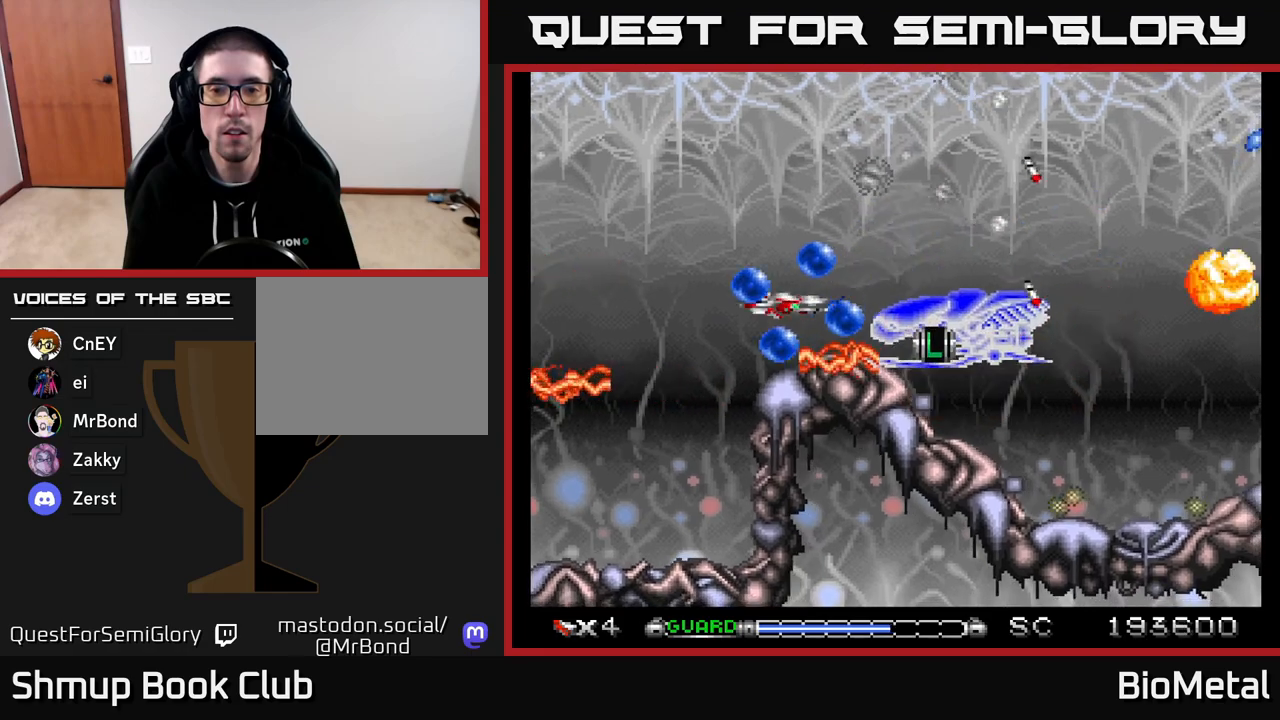
{"buttons": ["A", "DPAD_UP"], "right_stick": "center", "events": [[133, "R2", "down"], [233, "R2", "up"], [267, "DPAD_UP", "down"], [317, "DPAD_LEFT", "up"]]}
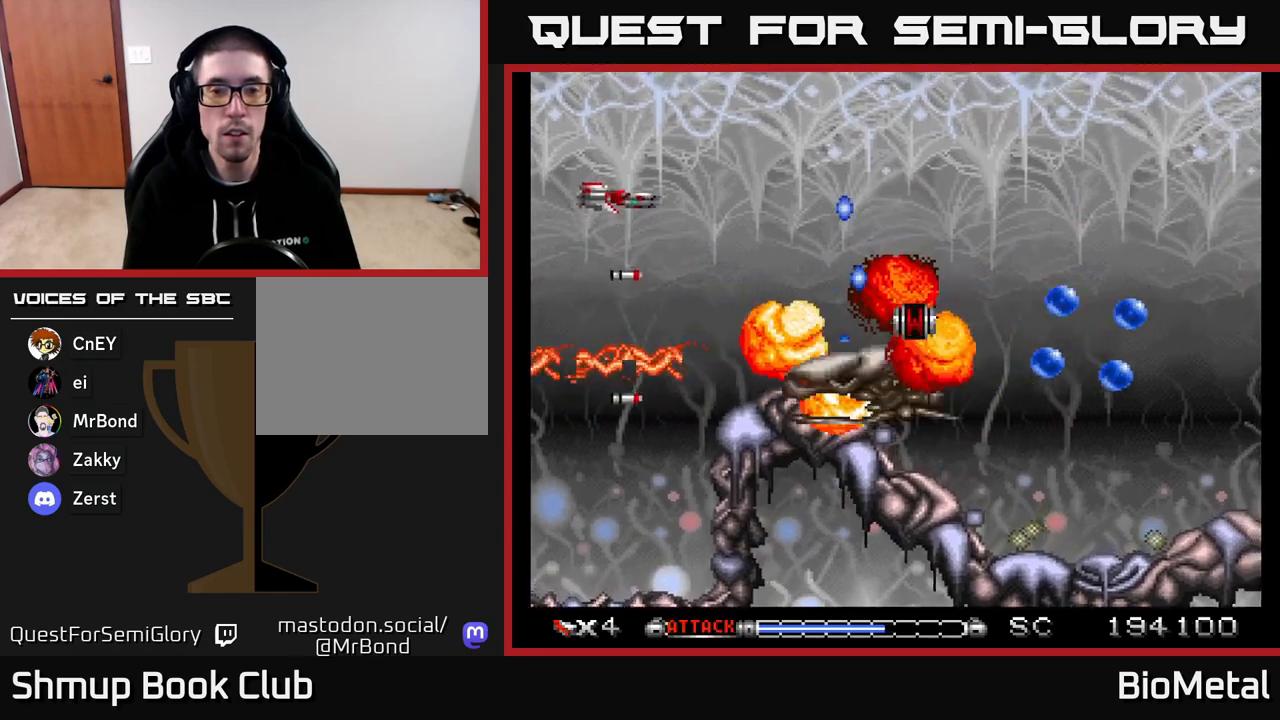
{"buttons": ["A"], "right_stick": "center", "events": [[133, "DPAD_RIGHT", "down"], [133, "DPAD_UP", "up"], [467, "DPAD_RIGHT", "up"]]}
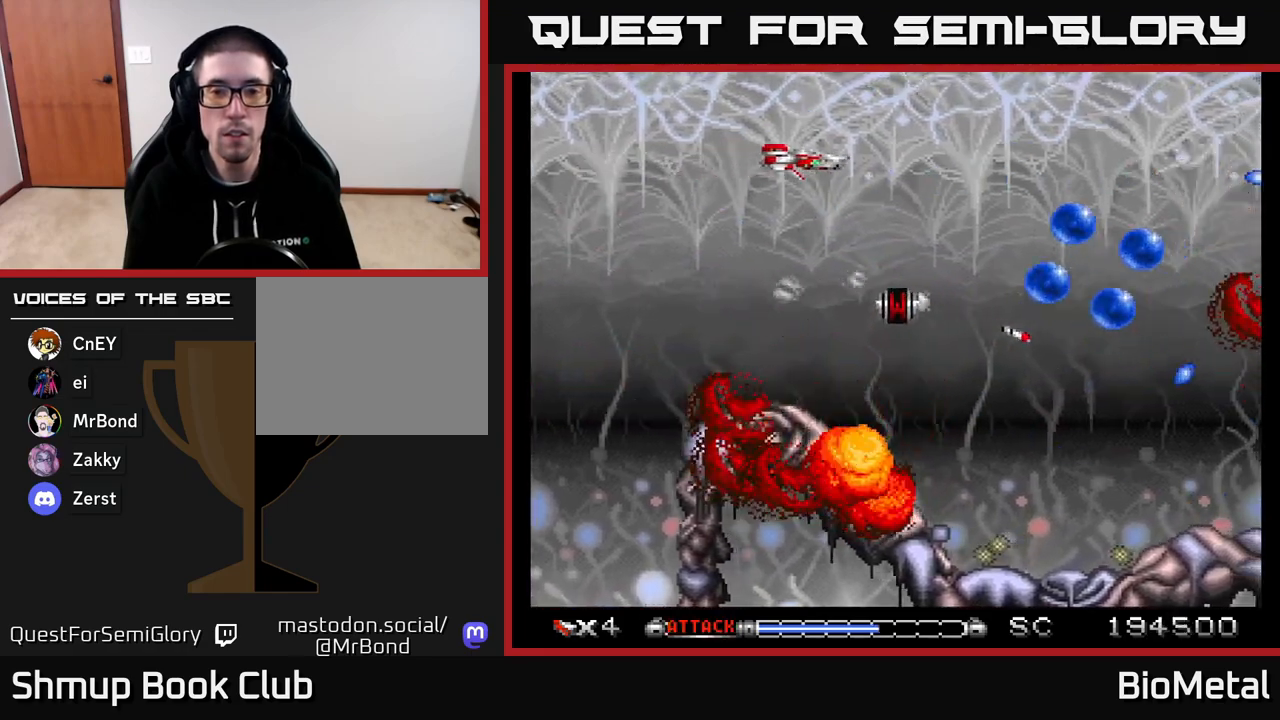
{"buttons": ["A"], "right_stick": "center", "events": [[167, "DPAD_DOWN", "down"], [417, "DPAD_RIGHT", "down"], [433, "DPAD_DOWN", "up"], [450, "DPAD_RIGHT", "up"]]}
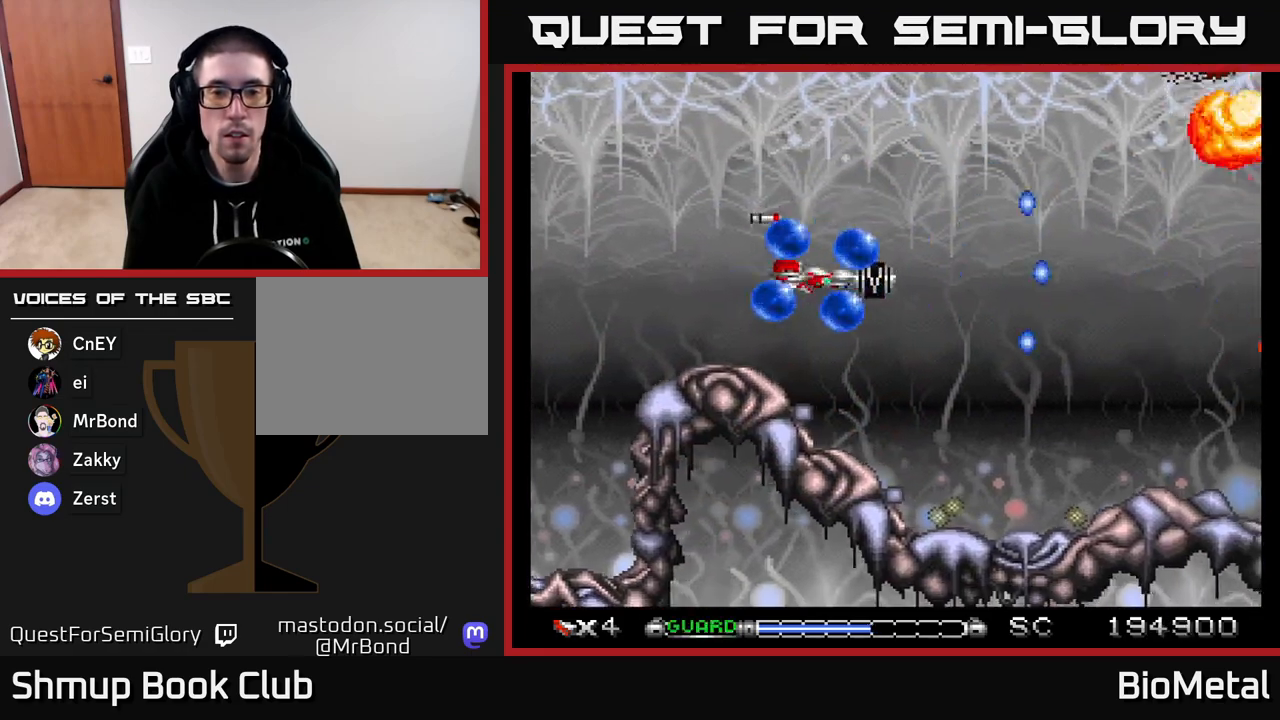
{"buttons": ["A", "X", "DPAD_UP"], "right_stick": "center", "events": [[233, "DPAD_DOWN", "down"], [233, "DPAD_RIGHT", "down"], [350, "DPAD_DOWN", "up"], [383, "DPAD_RIGHT", "up"], [383, "DPAD_UP", "down"], [500, "X", "down"]]}
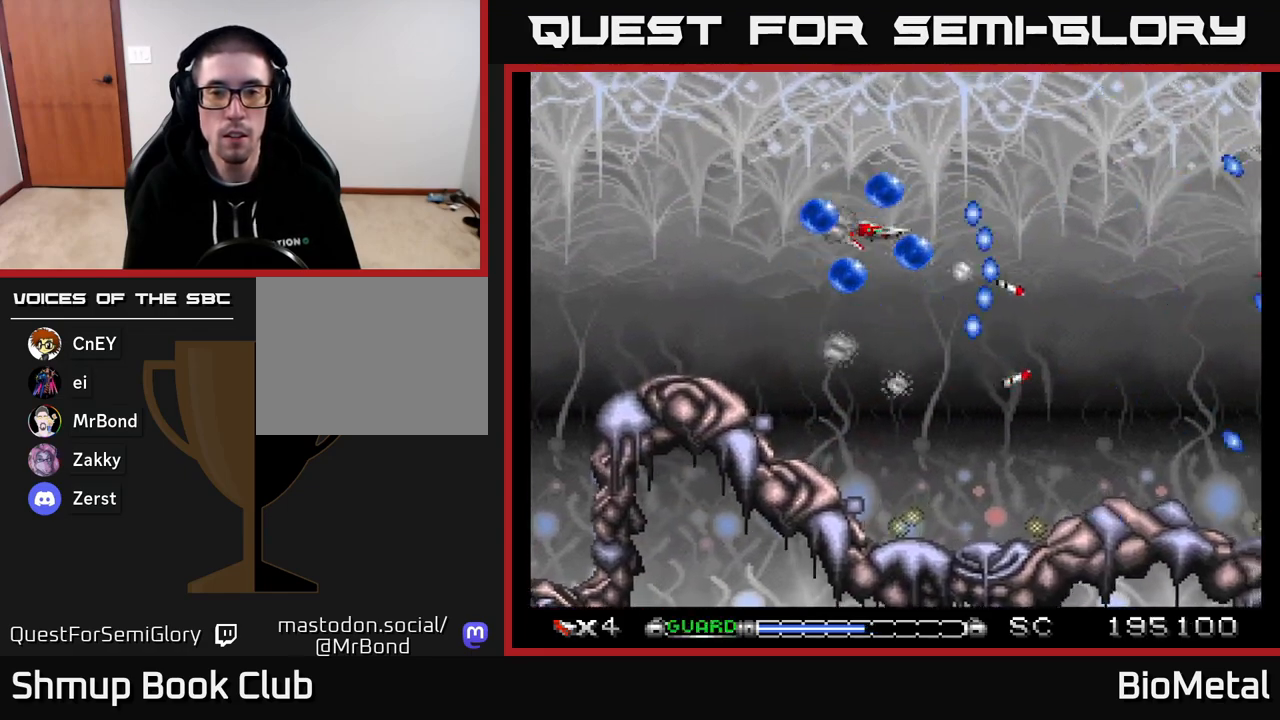
{"buttons": ["A", "DPAD_RIGHT"], "right_stick": "center", "events": [[50, "DPAD_UP", "up"], [100, "X", "up"], [283, "DPAD_DOWN", "down"], [367, "DPAD_RIGHT", "down"], [450, "DPAD_DOWN", "up"]]}
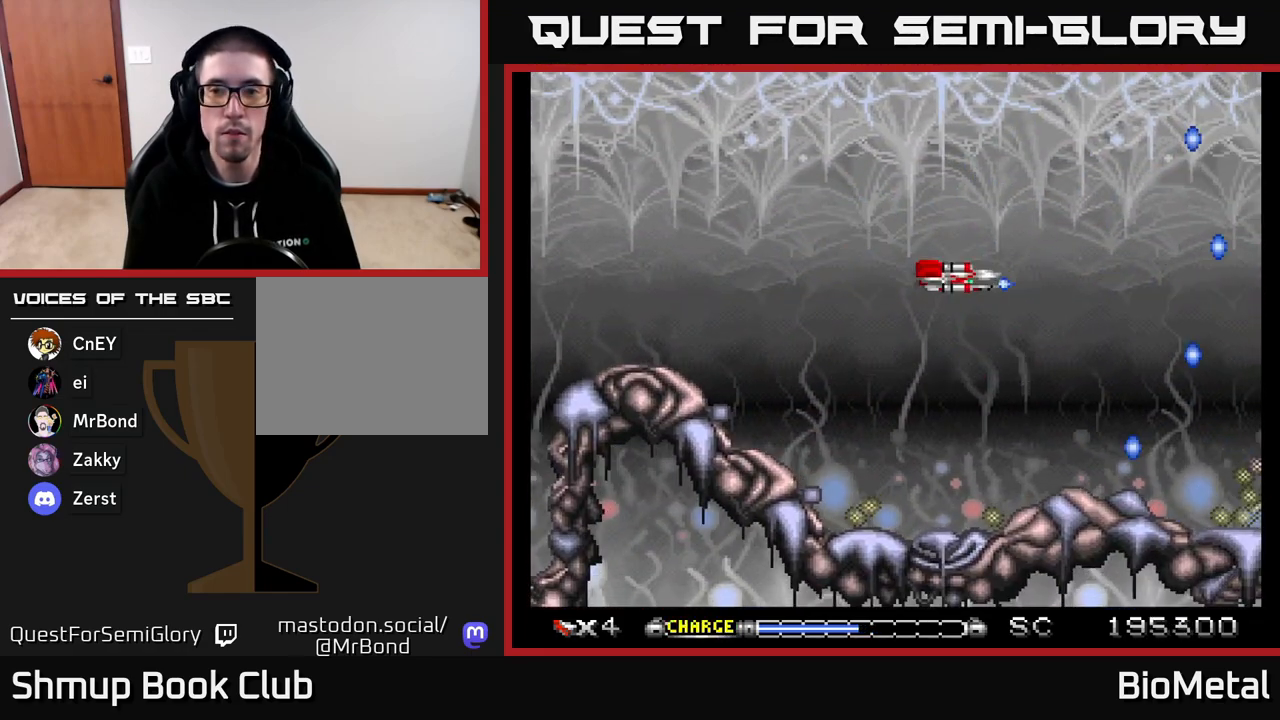
{"buttons": ["A"], "right_stick": "center", "events": [[17, "DPAD_UP", "down"], [100, "DPAD_UP", "up"], [150, "DPAD_RIGHT", "up"]]}
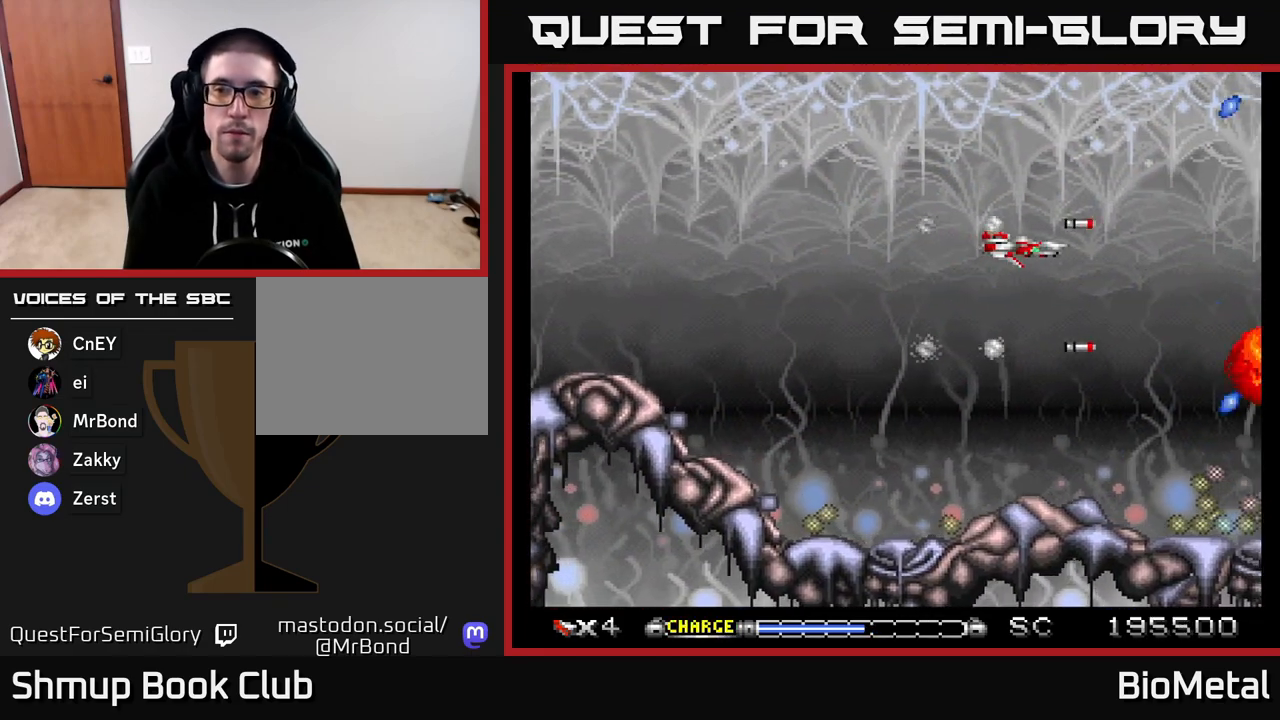
{"buttons": ["A"], "right_stick": "center", "events": []}
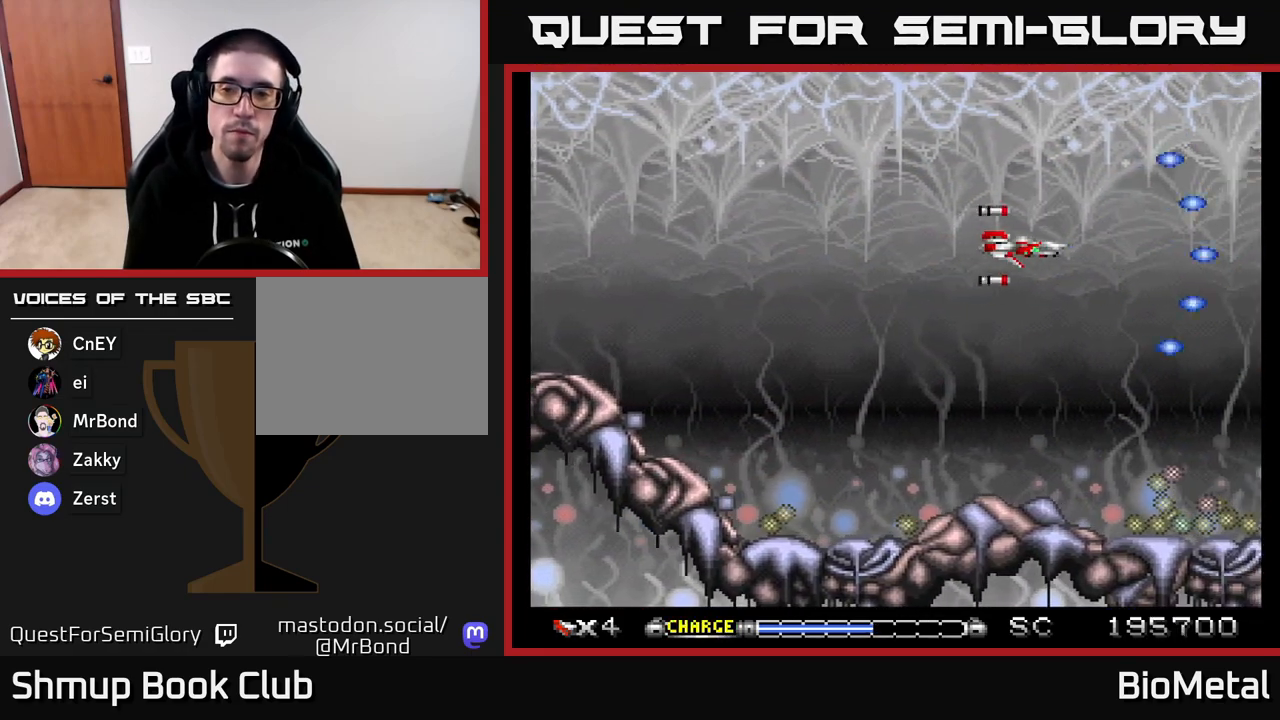
{"buttons": ["A"], "right_stick": "center", "events": []}
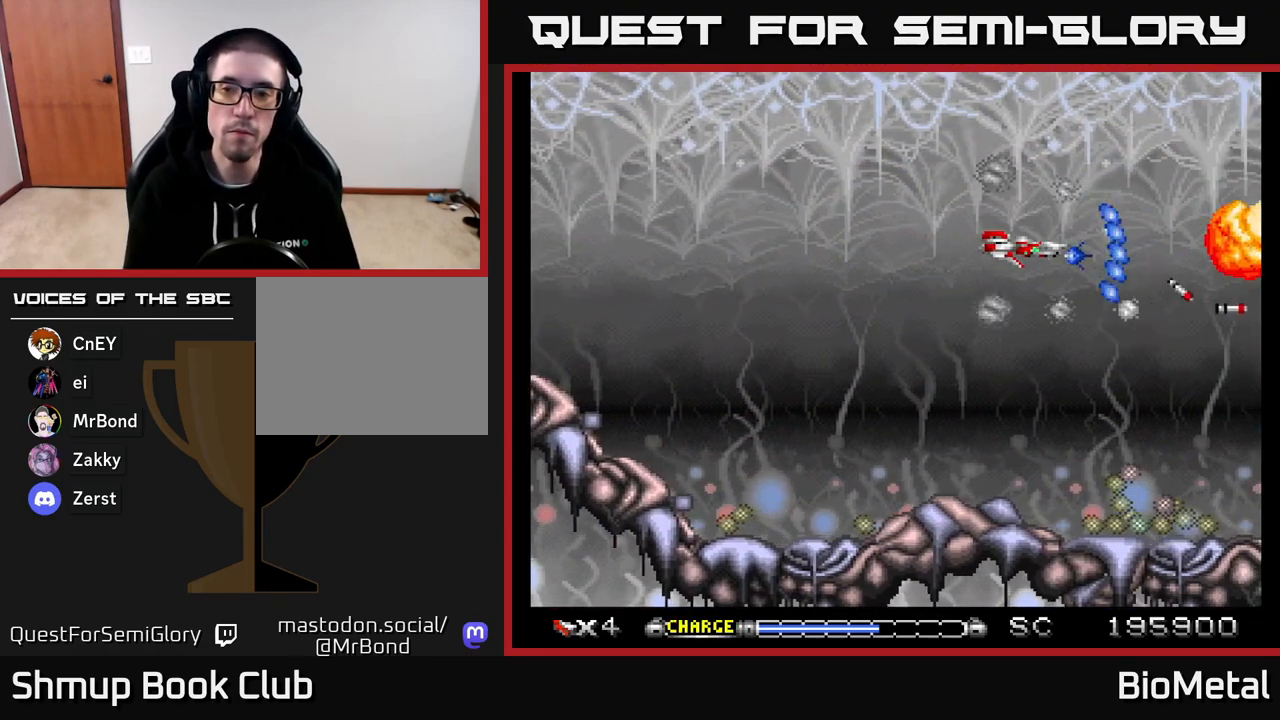
{"buttons": ["A", "DPAD_LEFT"], "right_stick": "center", "events": [[333, "DPAD_DOWN", "down"], [383, "DPAD_LEFT", "down"], [400, "DPAD_DOWN", "up"]]}
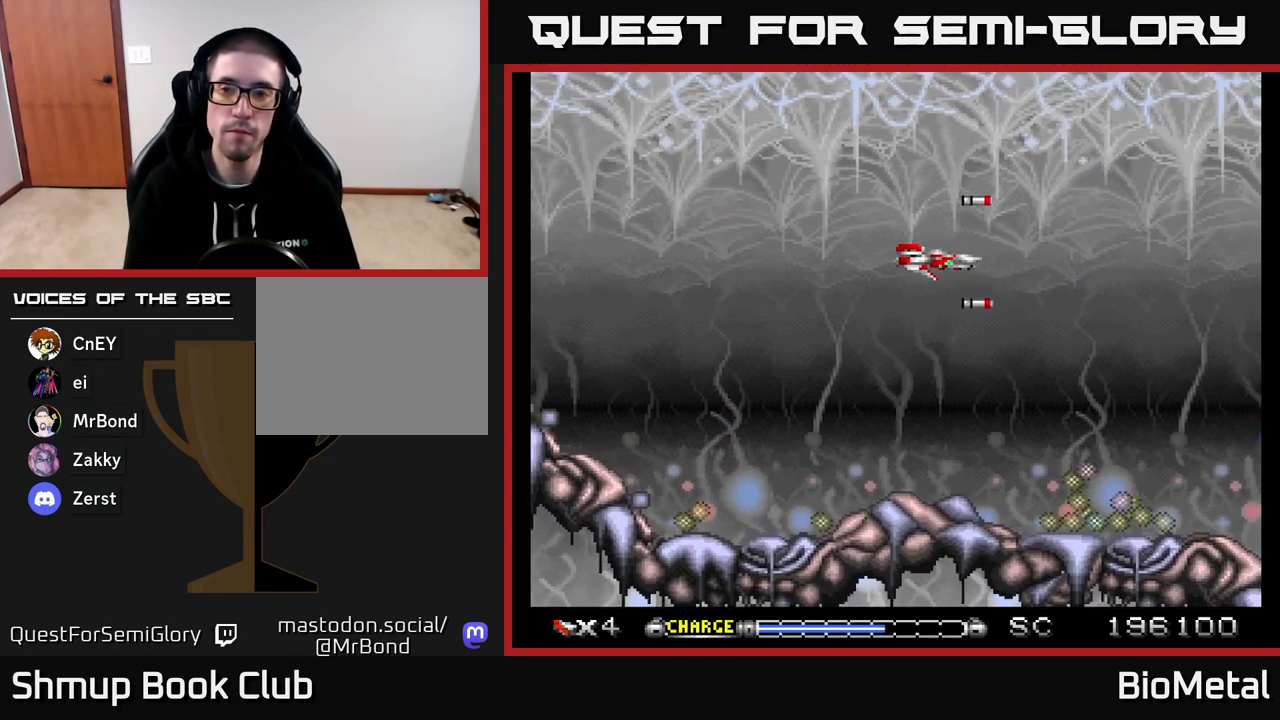
{"buttons": ["A"], "right_stick": "center", "events": [[17, "DPAD_LEFT", "up"]]}
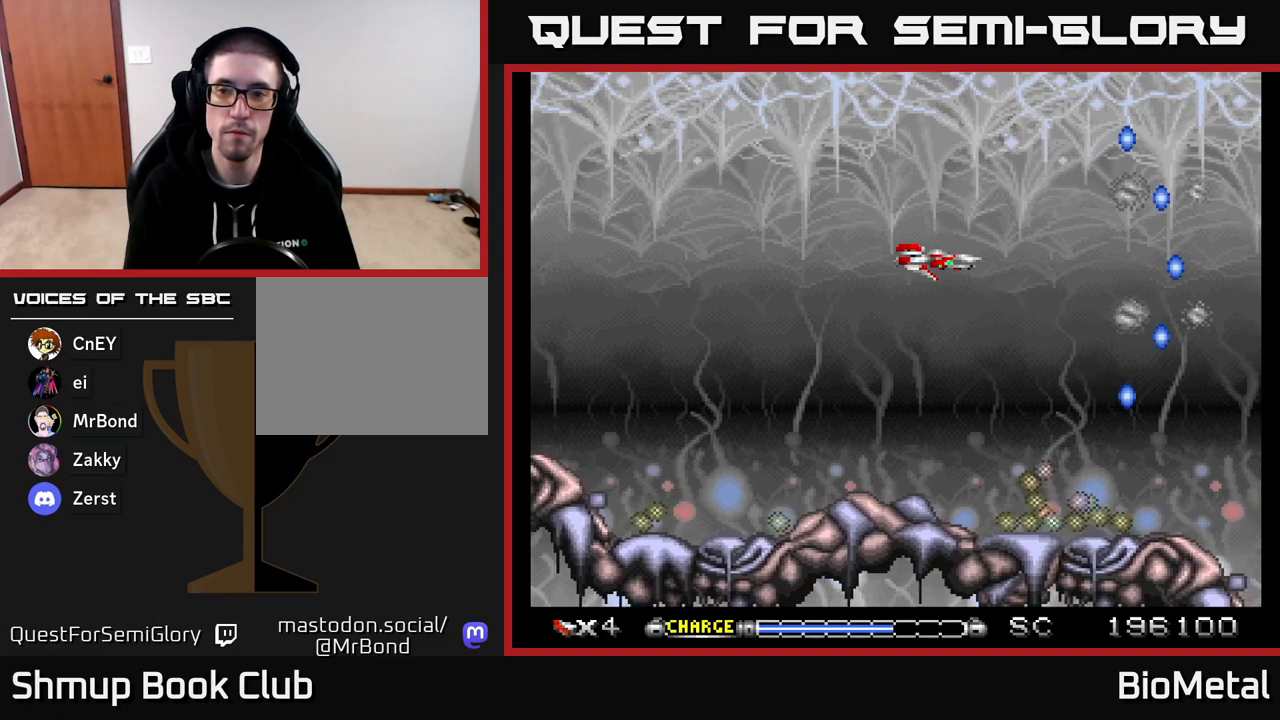
{"buttons": ["A"], "right_stick": "center", "events": [[267, "DPAD_RIGHT", "down"], [283, "DPAD_DOWN", "down"], [400, "DPAD_DOWN", "up"], [400, "DPAD_RIGHT", "up"]]}
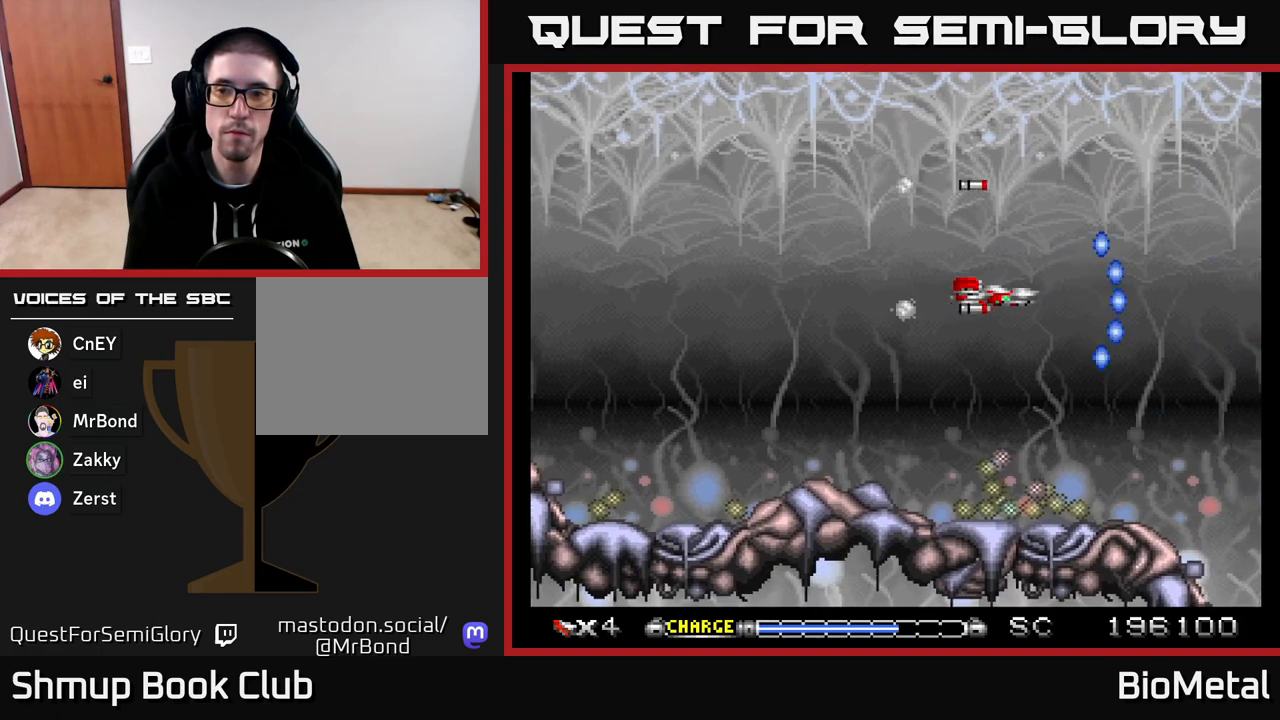
{"buttons": ["A"], "right_stick": "center", "events": []}
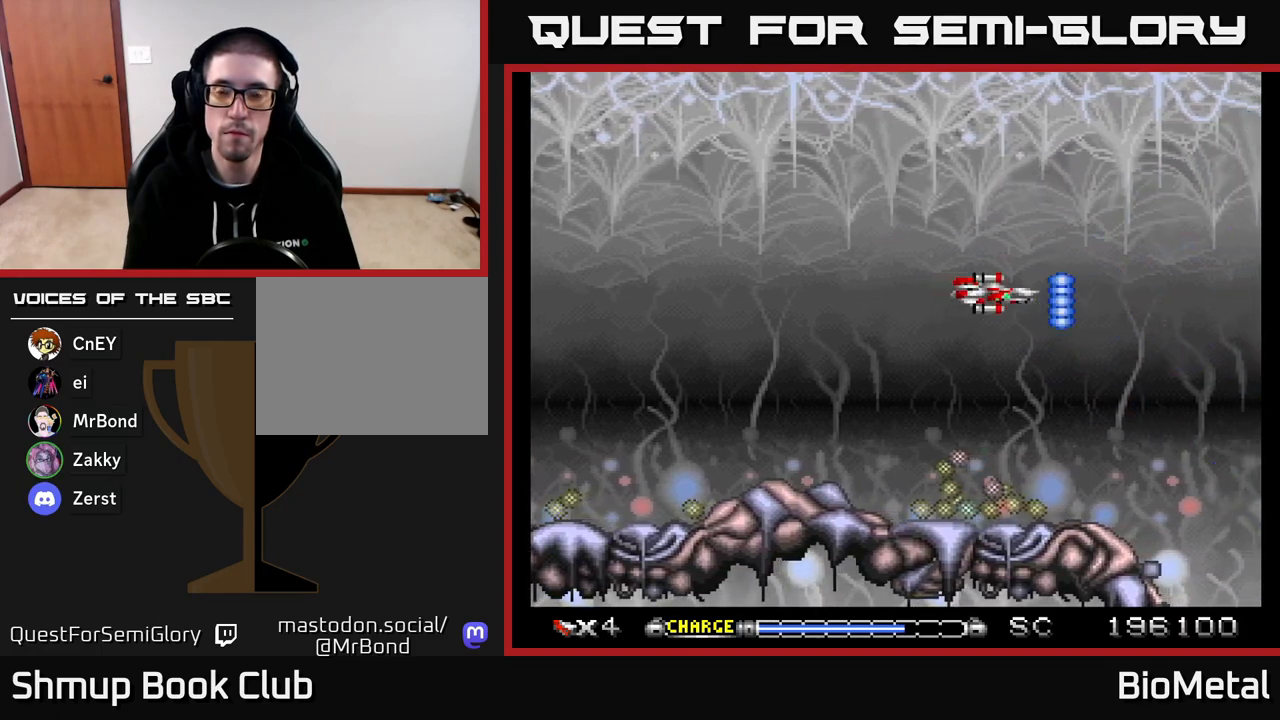
{"buttons": ["A"], "right_stick": "center", "events": []}
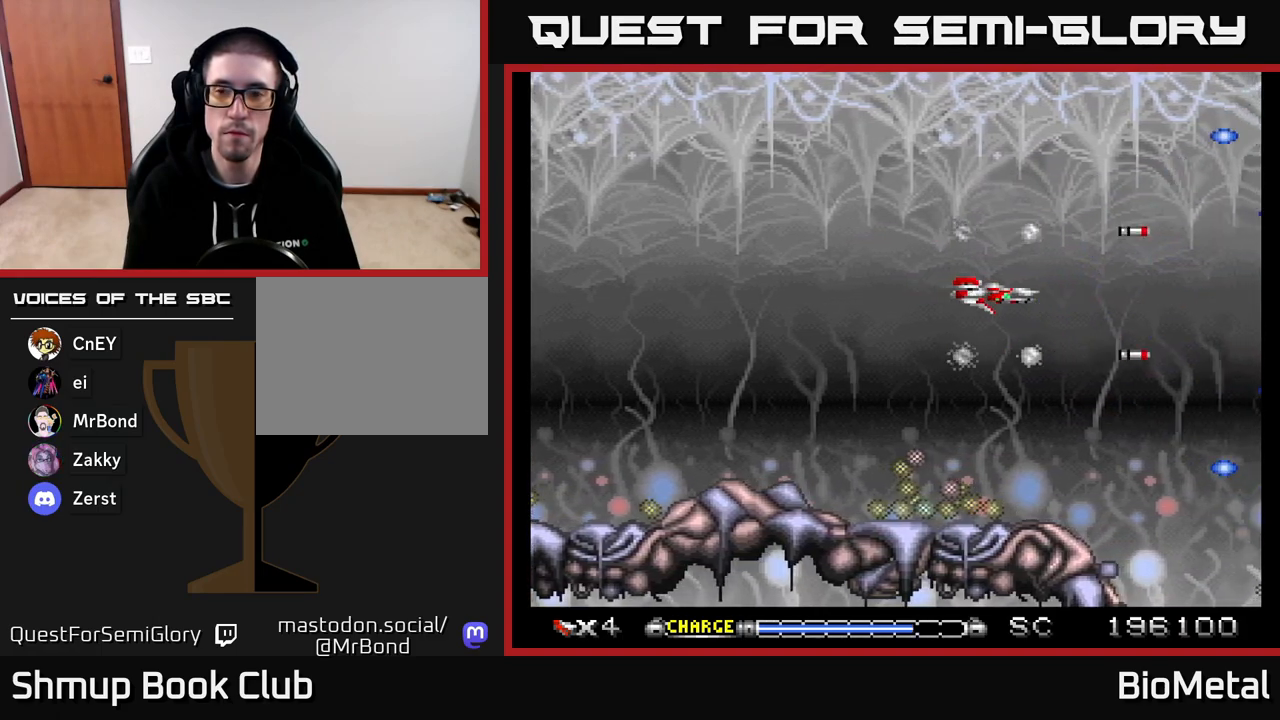
{"buttons": ["A"], "right_stick": "center", "events": []}
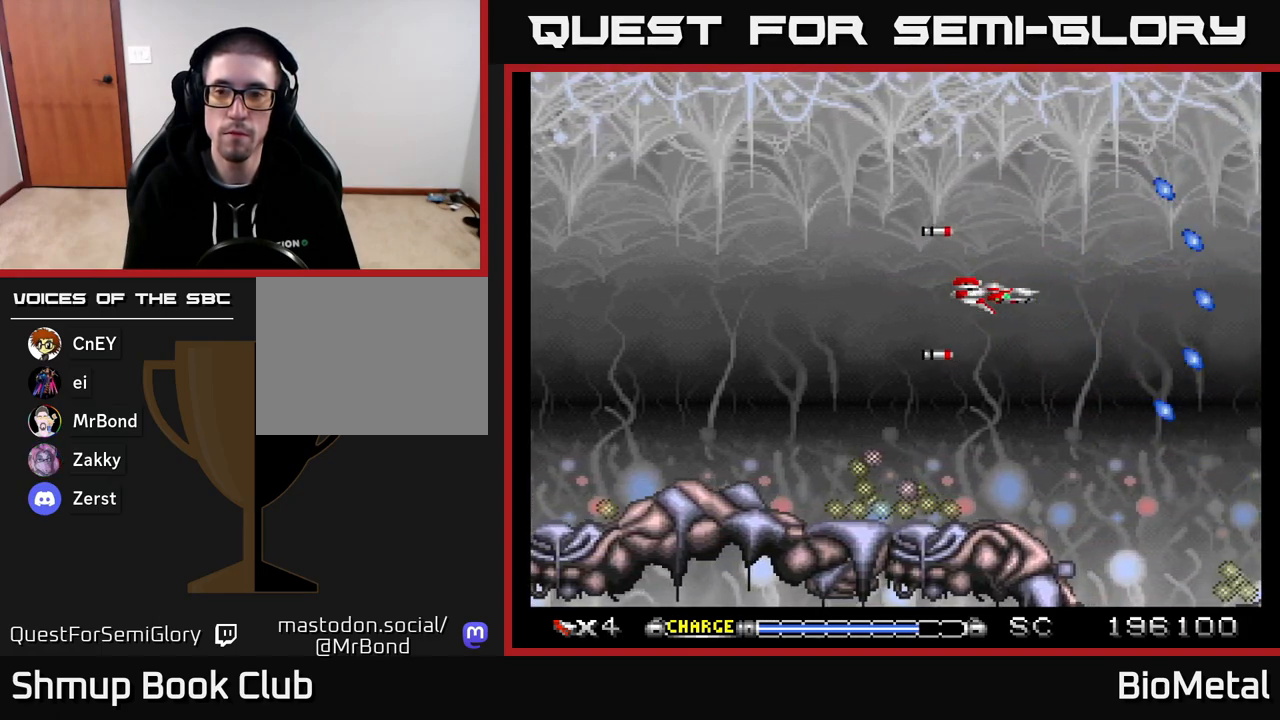
{"buttons": ["A"], "right_stick": "center", "events": []}
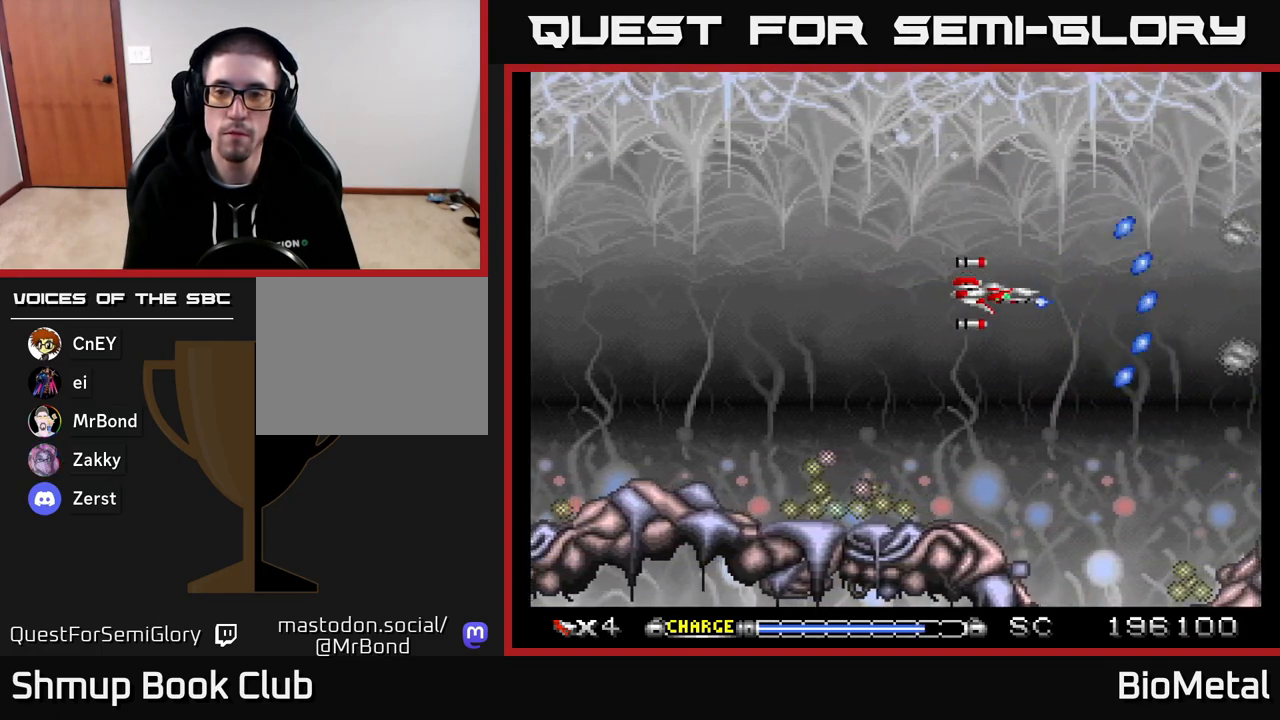
{"buttons": ["A"], "right_stick": "center", "events": []}
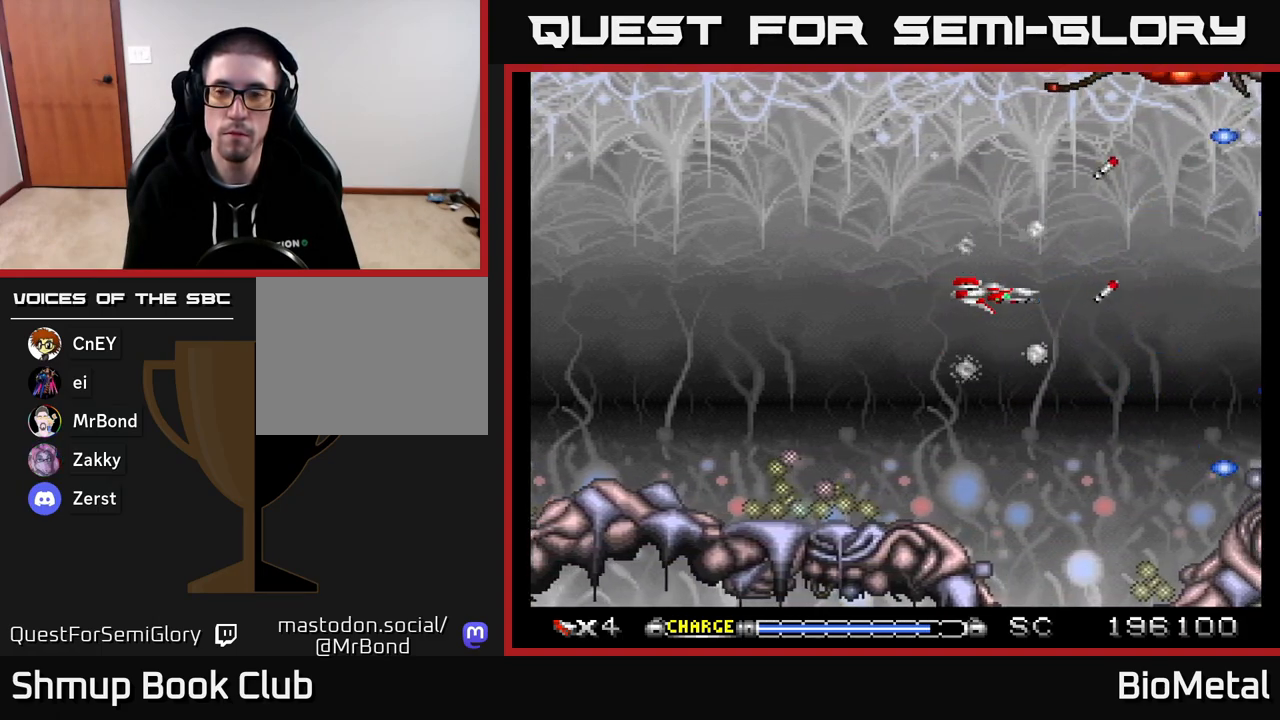
{"buttons": ["A", "DPAD_UP"], "right_stick": "center", "events": [[250, "DPAD_LEFT", "down"], [283, "DPAD_UP", "down"], [383, "DPAD_LEFT", "up"]]}
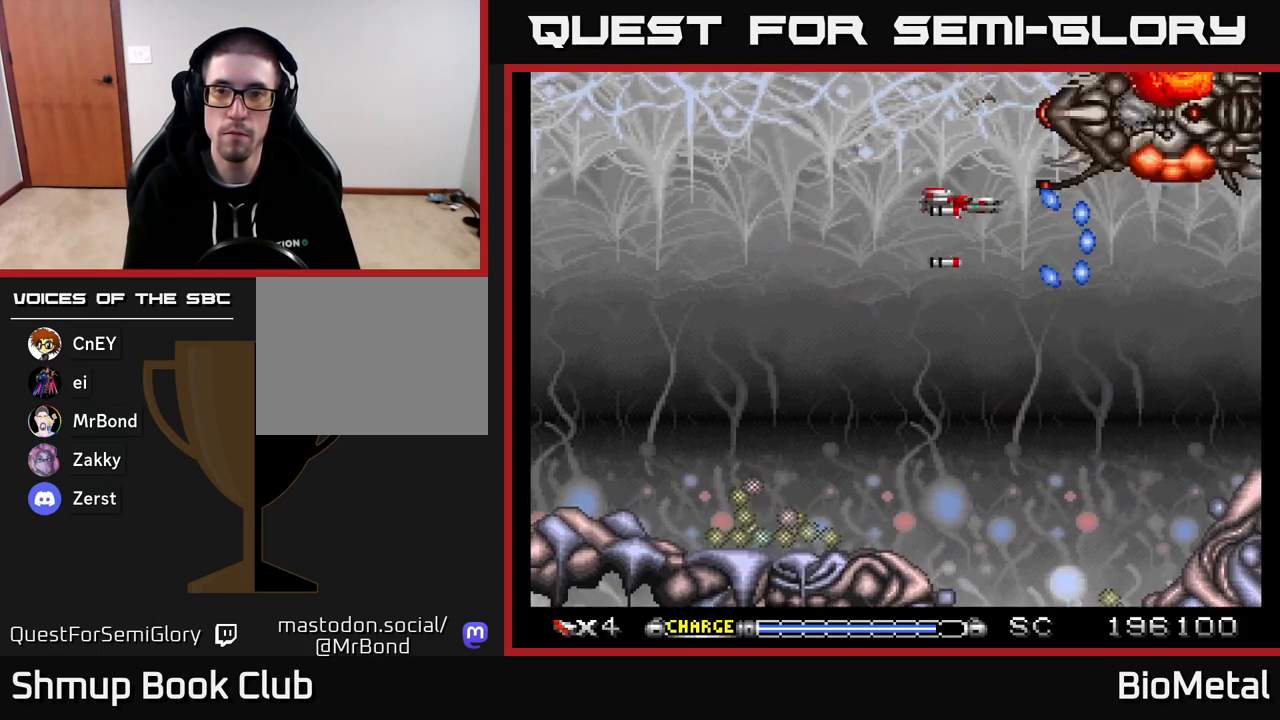
{"buttons": ["A"], "right_stick": "center", "events": [[117, "DPAD_UP", "up"], [217, "DPAD_LEFT", "down"], [333, "DPAD_LEFT", "up"], [350, "DPAD_DOWN", "down"], [400, "DPAD_RIGHT", "down"], [433, "DPAD_DOWN", "up"], [483, "DPAD_RIGHT", "up"]]}
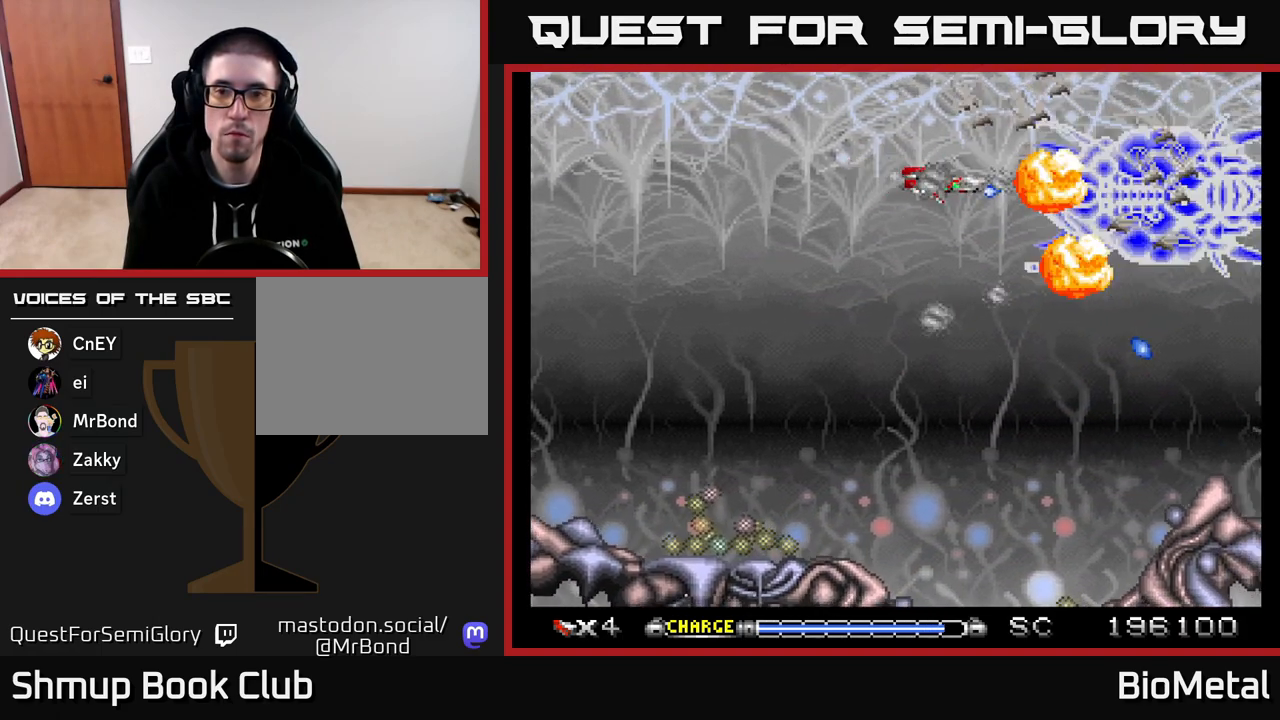
{"buttons": ["A"], "right_stick": "center", "events": [[117, "DPAD_DOWN", "down"], [217, "X", "down"], [267, "DPAD_DOWN", "up"], [333, "X", "up"], [400, "DPAD_DOWN", "down"], [500, "DPAD_DOWN", "up"]]}
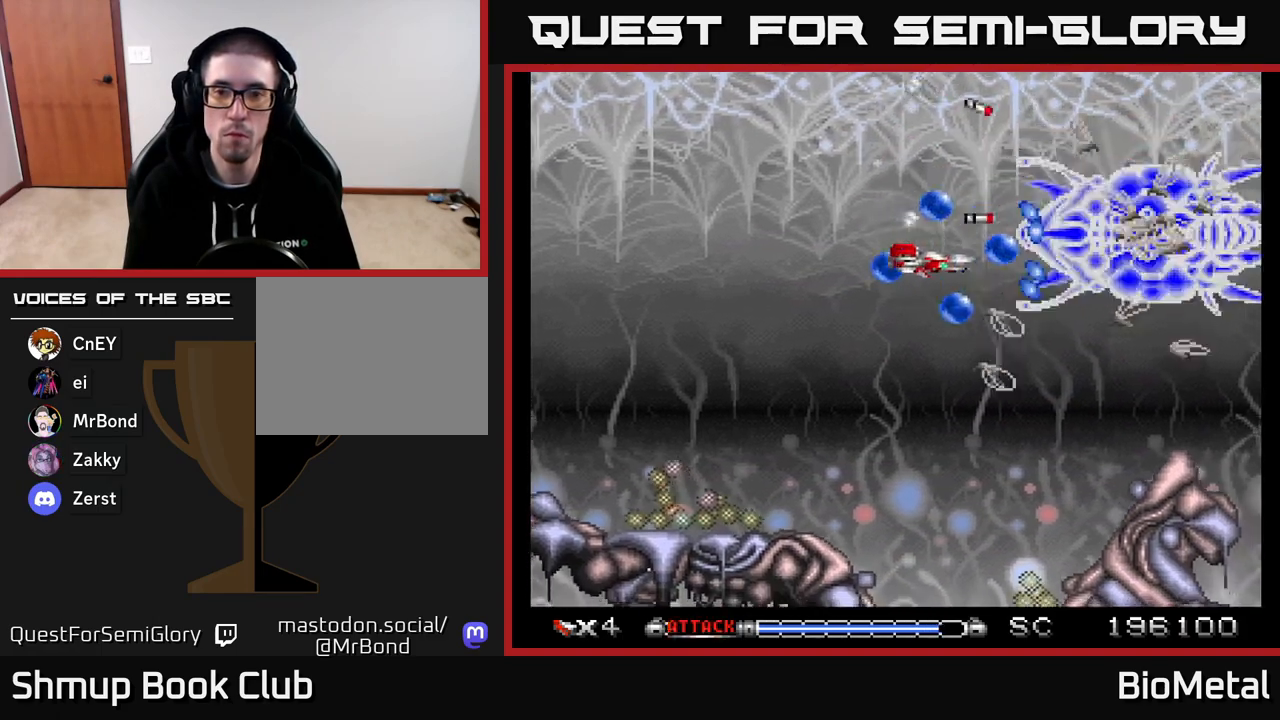
{"buttons": ["A", "DPAD_DOWN"], "right_stick": "center", "events": [[17, "DPAD_LEFT", "down"], [117, "R2", "down"], [233, "R2", "up"], [250, "DPAD_LEFT", "up"], [317, "DPAD_RIGHT", "down"], [433, "DPAD_DOWN", "down"], [433, "DPAD_RIGHT", "up"]]}
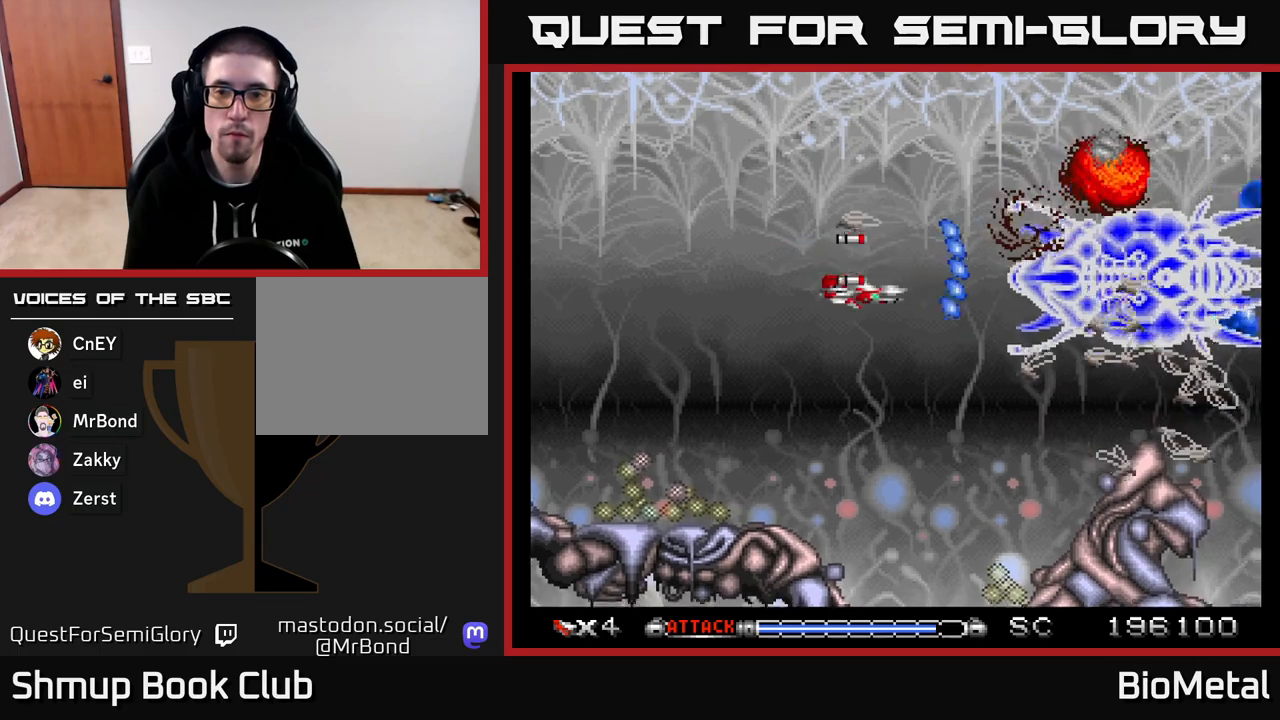
{"buttons": ["A", "DPAD_RIGHT"], "right_stick": "center", "events": [[67, "DPAD_RIGHT", "down"], [83, "DPAD_DOWN", "up"], [100, "DPAD_RIGHT", "up"], [300, "DPAD_LEFT", "down"], [383, "DPAD_DOWN", "down"], [400, "DPAD_LEFT", "up"], [450, "DPAD_RIGHT", "down"], [500, "DPAD_DOWN", "up"]]}
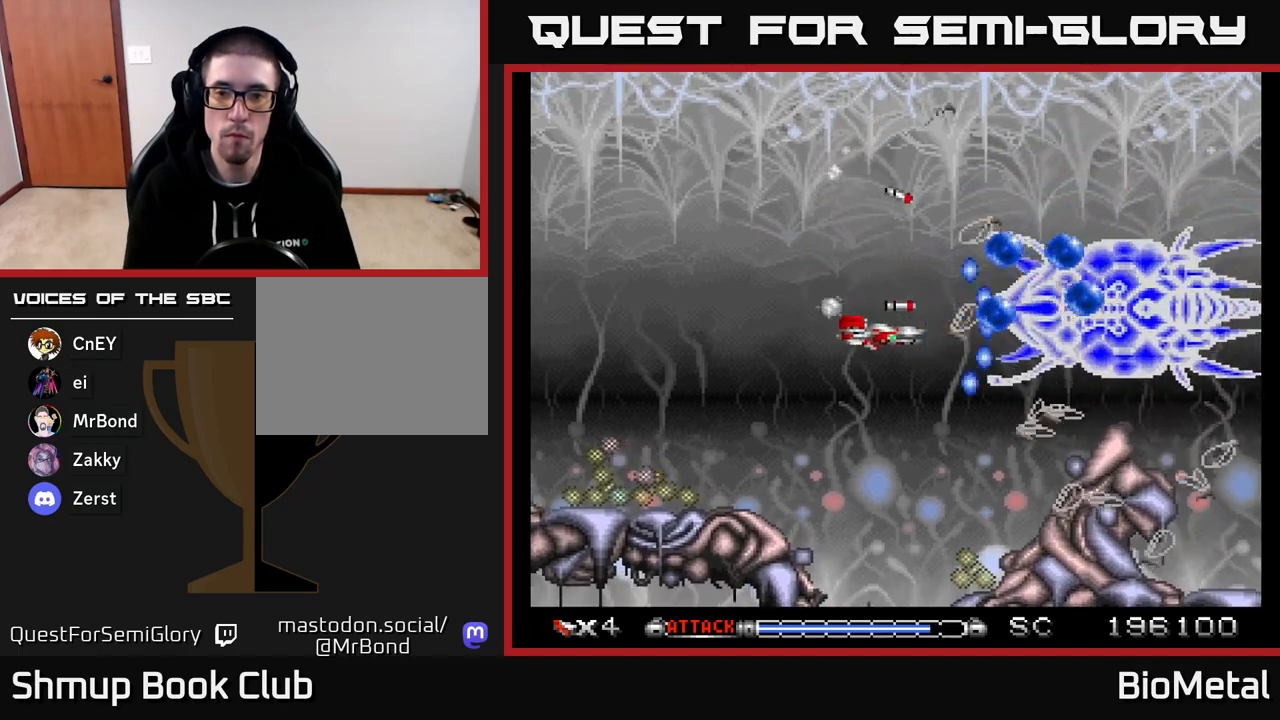
{"buttons": ["A", "R2", "DPAD_LEFT"], "right_stick": "center", "events": [[17, "DPAD_RIGHT", "up"], [300, "DPAD_DOWN", "down"], [383, "DPAD_DOWN", "up"], [383, "DPAD_LEFT", "down"], [450, "R2", "down"]]}